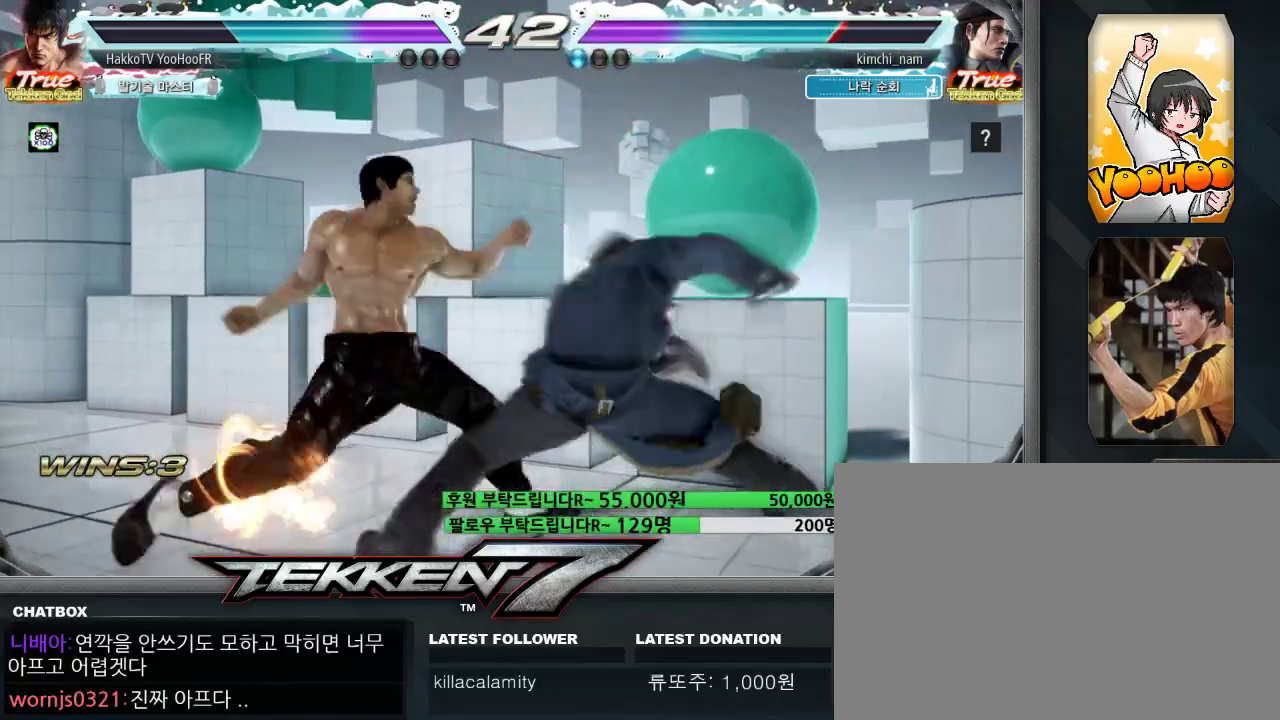
Gameplay with a controller (arcade stick); each line is a JSON object with the inputs held at the frame after it (dt_ms = milliseconds from this image to that frame). "events" lists button and stick changes between this image and that frame as [ms after this image, input, new state], when the widget could be followed in between. Not read: L3 R3.
{"dt_ms": 500, "buttons": [], "left_stick": "left", "events": [[167, "SQUARE", "up"], [167, "left_stick", "center"], [183, "TRIANGLE", "up"], [233, "left_stick", "left"]]}
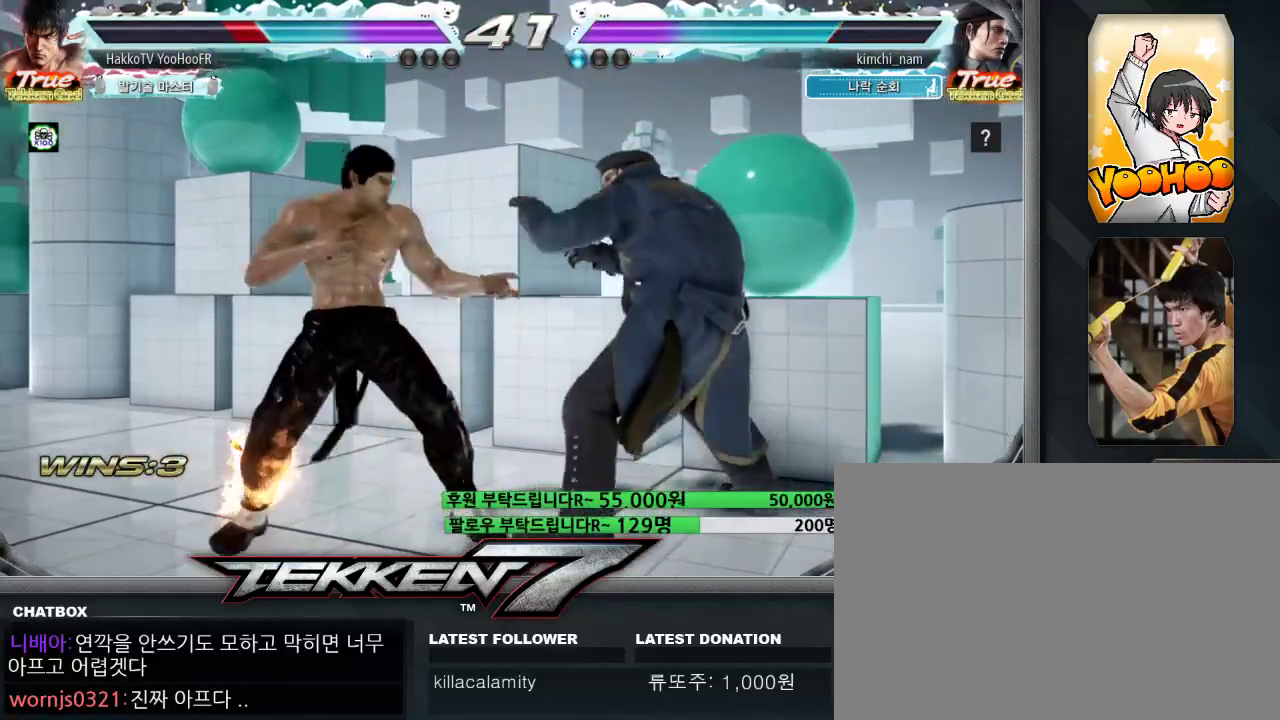
{"dt_ms": 500, "buttons": ["SQUARE"], "left_stick": "center"}
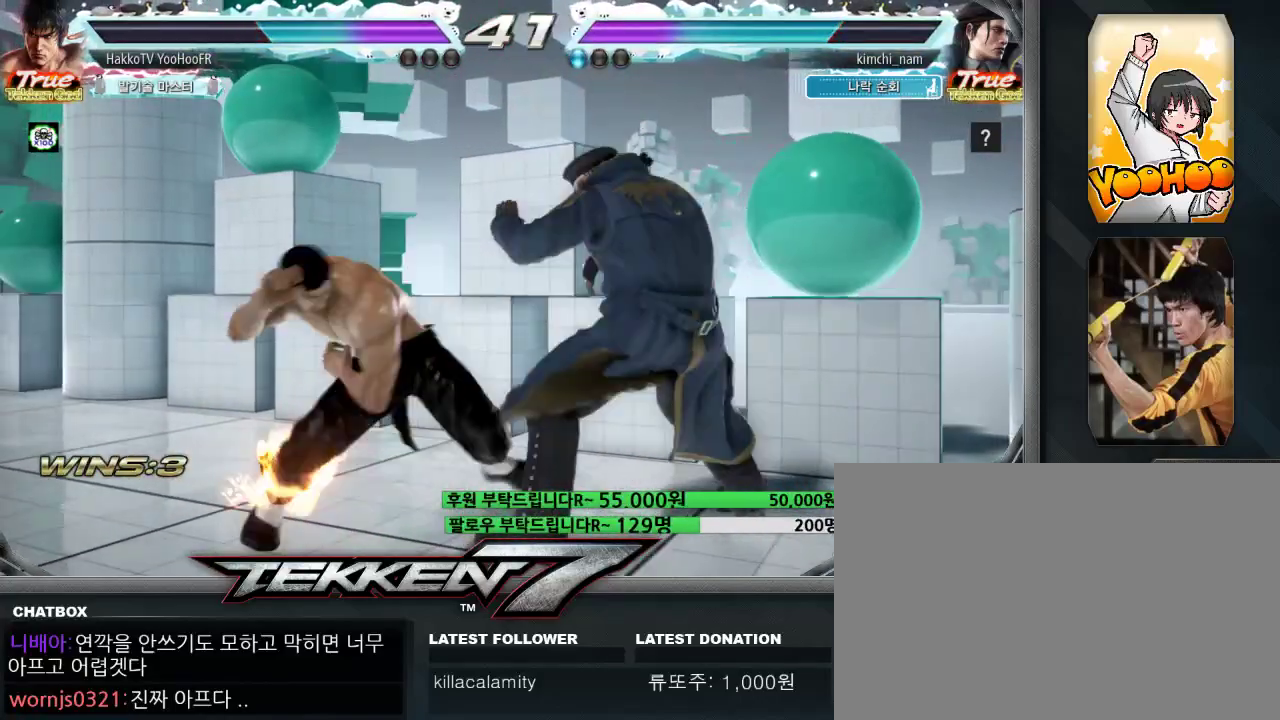
{"dt_ms": 1000, "buttons": [], "left_stick": "center"}
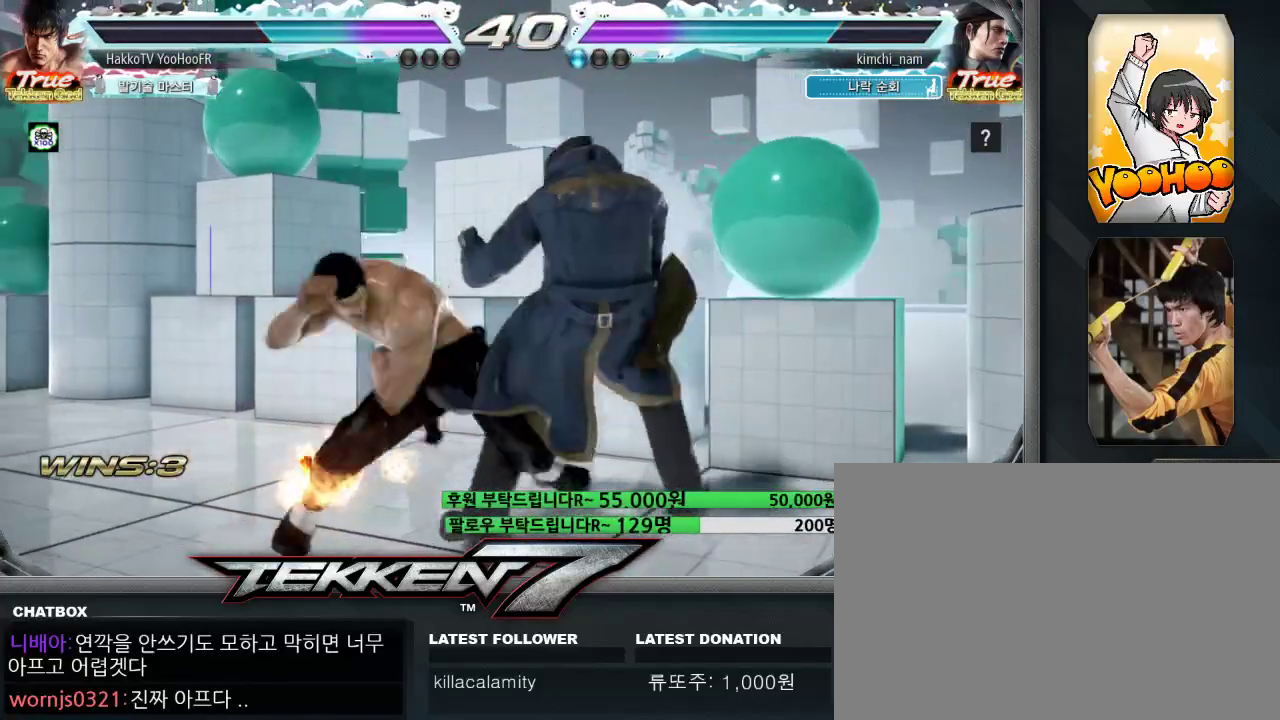
{"dt_ms": 500, "buttons": [], "left_stick": "center", "events": [[67, "TRIANGLE", "down"], [133, "TRIANGLE", "up"], [233, "TRIANGLE", "down"], [283, "TRIANGLE", "up"], [367, "TRIANGLE", "down"], [500, "TRIANGLE", "up"]]}
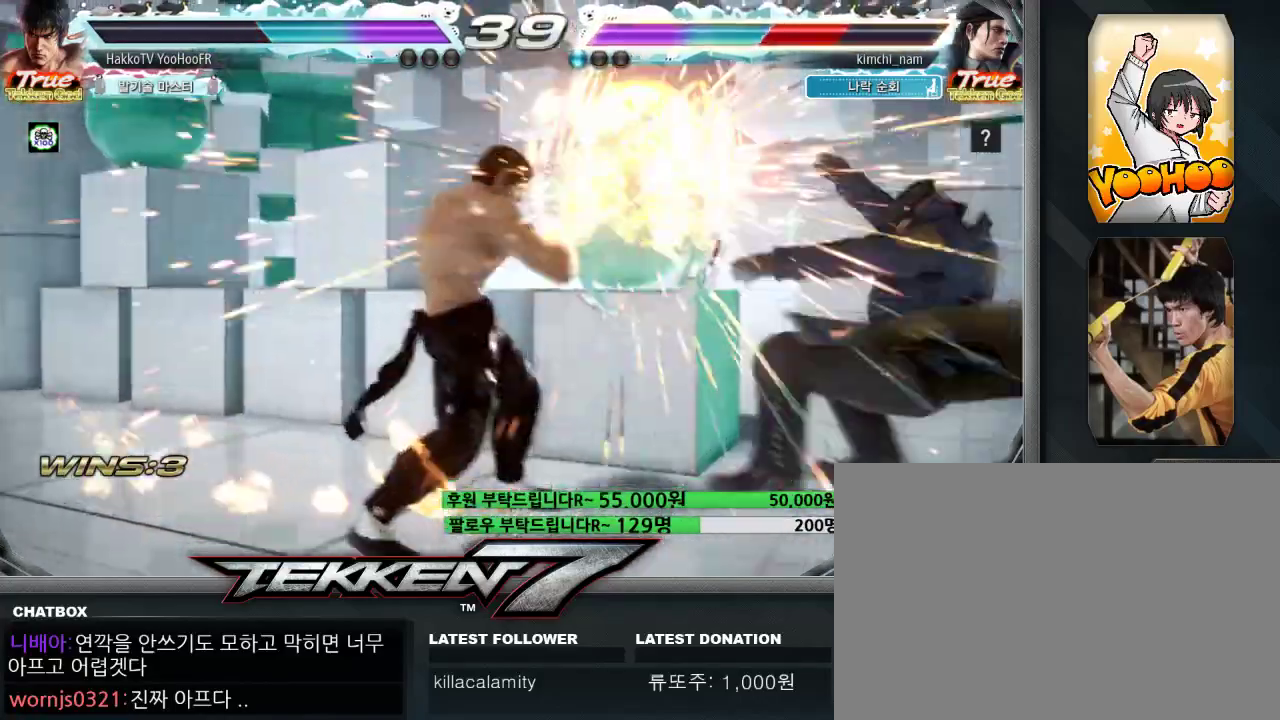
{"dt_ms": 500, "buttons": [], "left_stick": "right", "events": [[350, "left_stick", "right"], [417, "left_stick", "center"], [500, "left_stick", "right"]]}
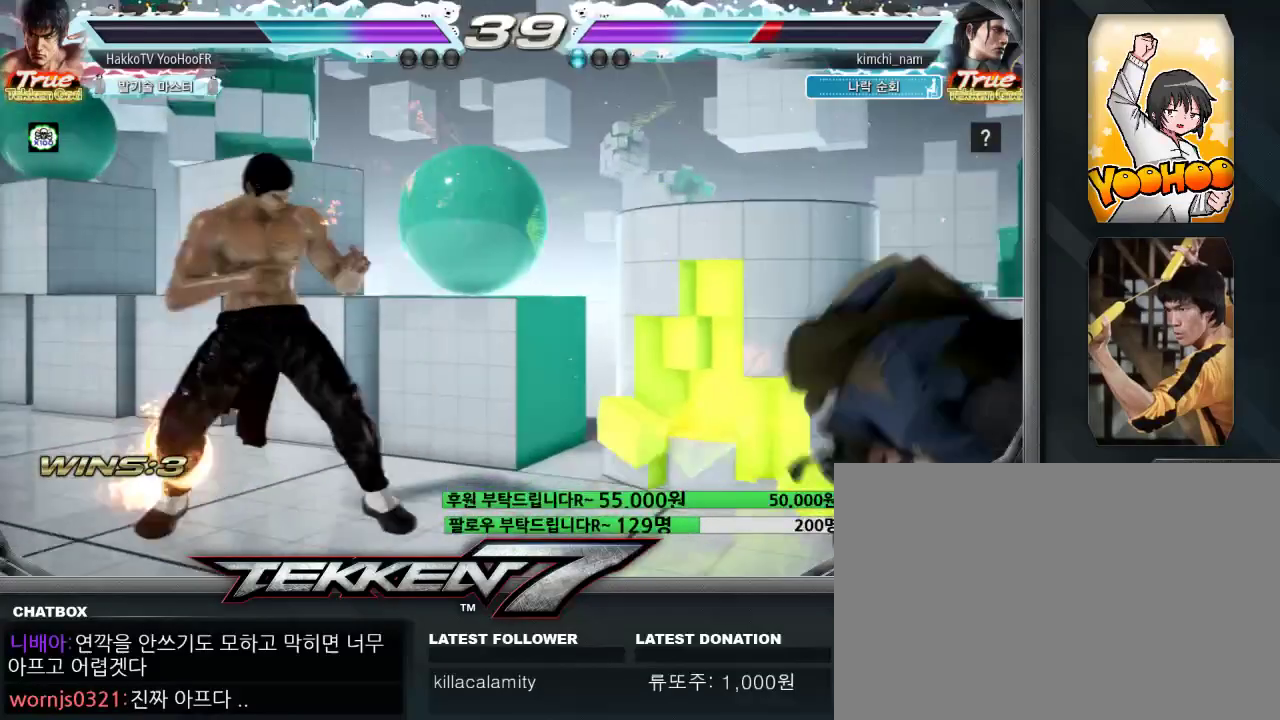
{"dt_ms": 500, "buttons": [], "left_stick": "center"}
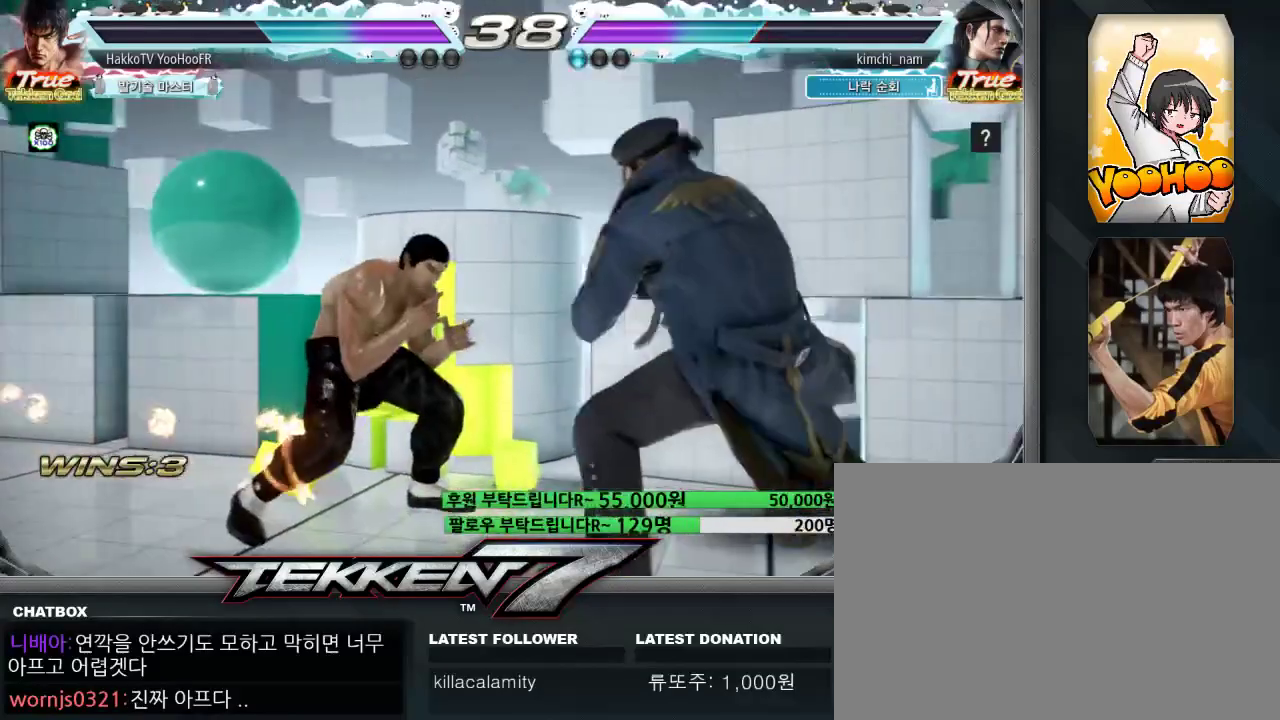
{"dt_ms": 500, "buttons": [], "left_stick": "center", "events": [[17, "SQUARE", "down"], [150, "SQUARE", "up"]]}
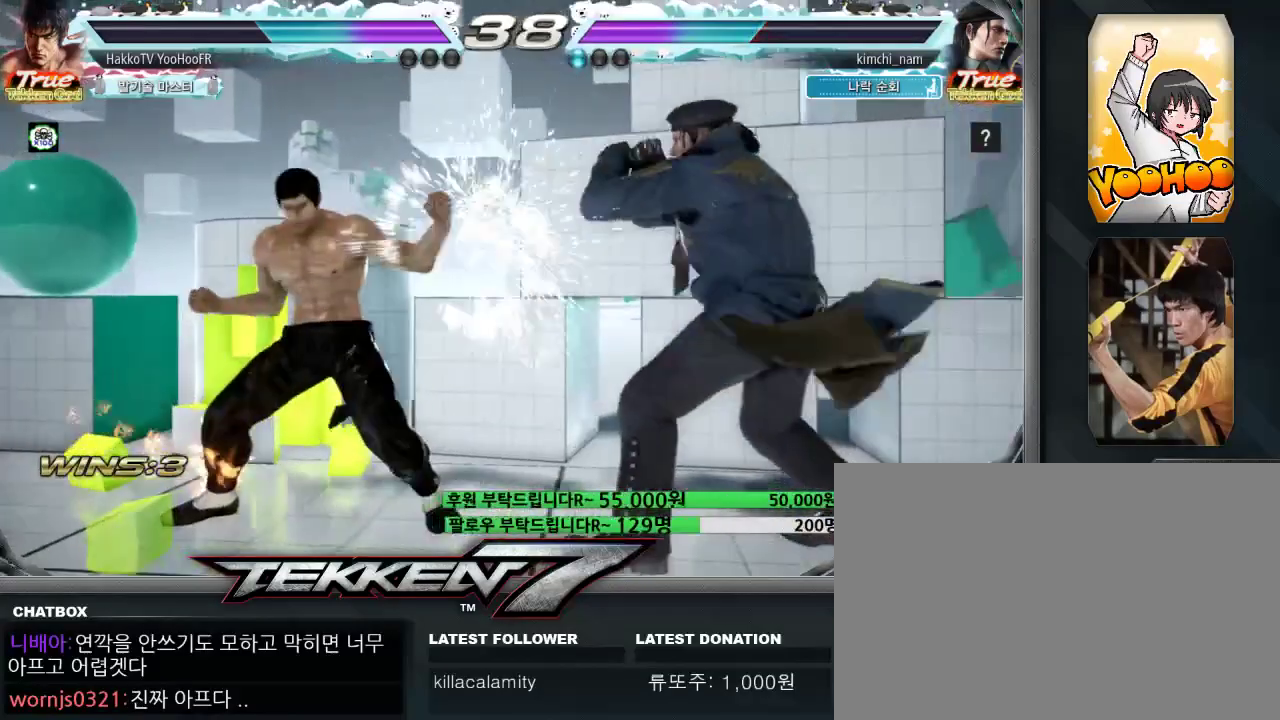
{"dt_ms": 500, "buttons": [], "left_stick": "center", "events": [[67, "left_stick", "left"], [167, "left_stick", "center"], [217, "left_stick", "left"], [483, "left_stick", "center"]]}
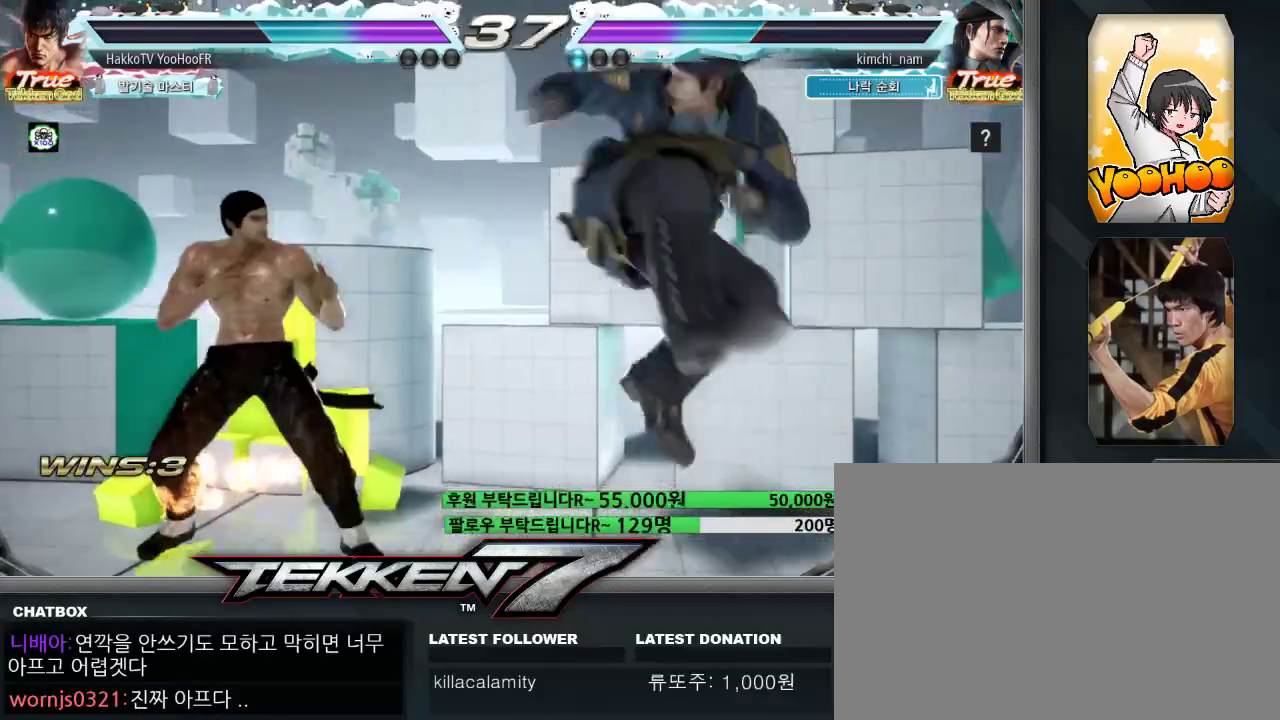
{"dt_ms": 500, "buttons": [], "left_stick": "left", "events": [[17, "left_stick", "left"], [100, "TRIANGLE", "down"], [183, "TRIANGLE", "up"], [233, "SQUARE", "down"], [300, "SQUARE", "up"], [417, "SQUARE", "down"], [467, "SQUARE", "up"]]}
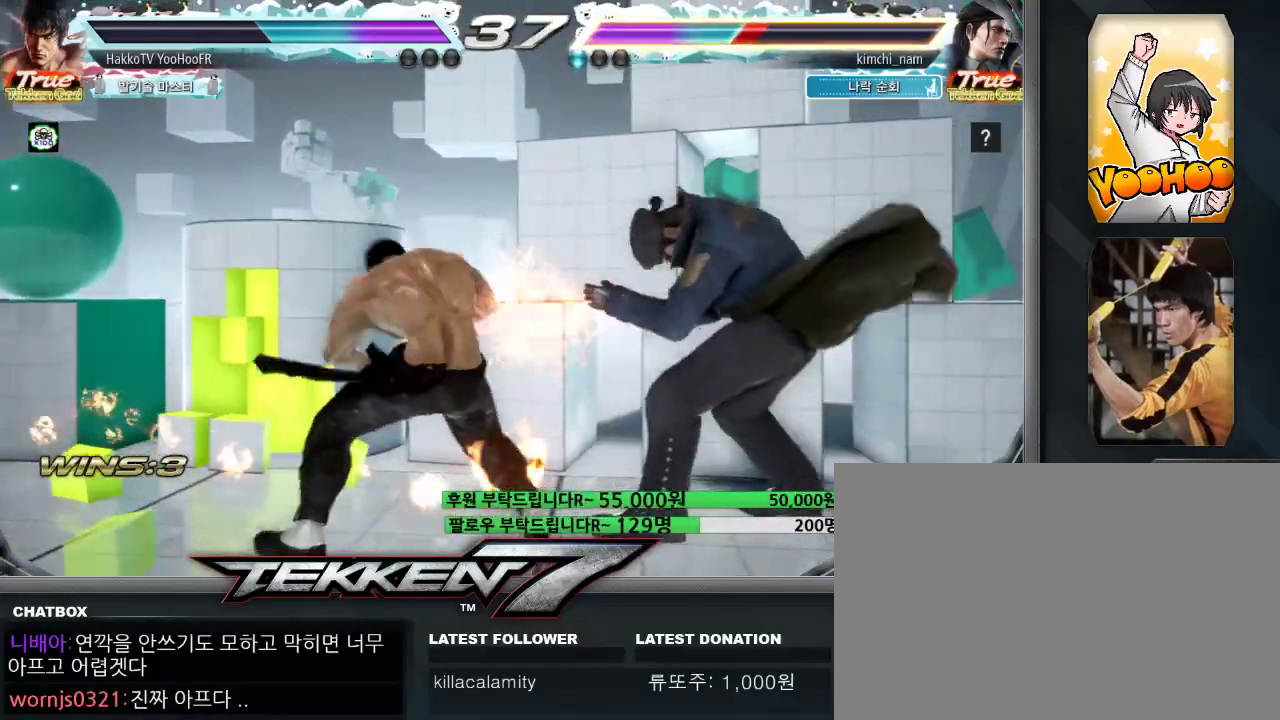
{"dt_ms": 500, "buttons": [], "left_stick": "center", "events": [[67, "SQUARE", "down"], [317, "left_stick", "center"], [367, "SQUARE", "up"]]}